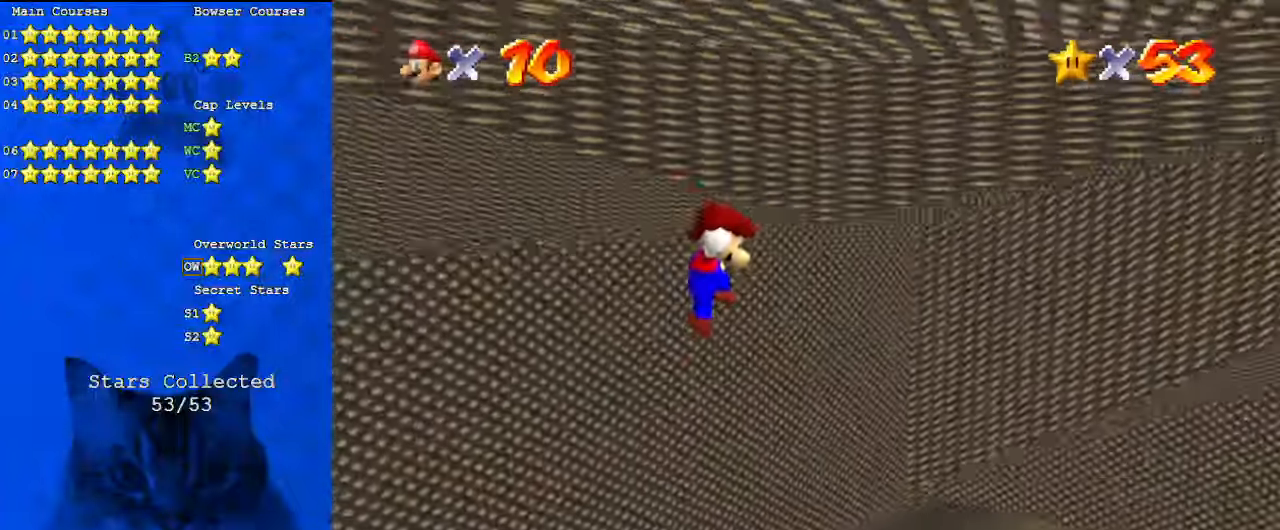
Gameplay with keyboard; each line is a JSON object with the keys held at the frame after it. "events" lists presses ("down") and releases ("up") of "a", "c", "ctrl", "d", "down", "left", "return", "right", "s", "shift", "up", "w", "x" and "y" between this image and that frame as [ms after this image, input, new state], when the widget could be followed in between. No other keys are recorded. Mouse input is not recorded.
{"keys": ["right", "shift", "up"], "events": [[134, "a", "down"], [234, "a", "up"], [334, "up", "down"], [367, "ctrl", "down"], [467, "shift", "down"], [500, "ctrl", "up"]]}
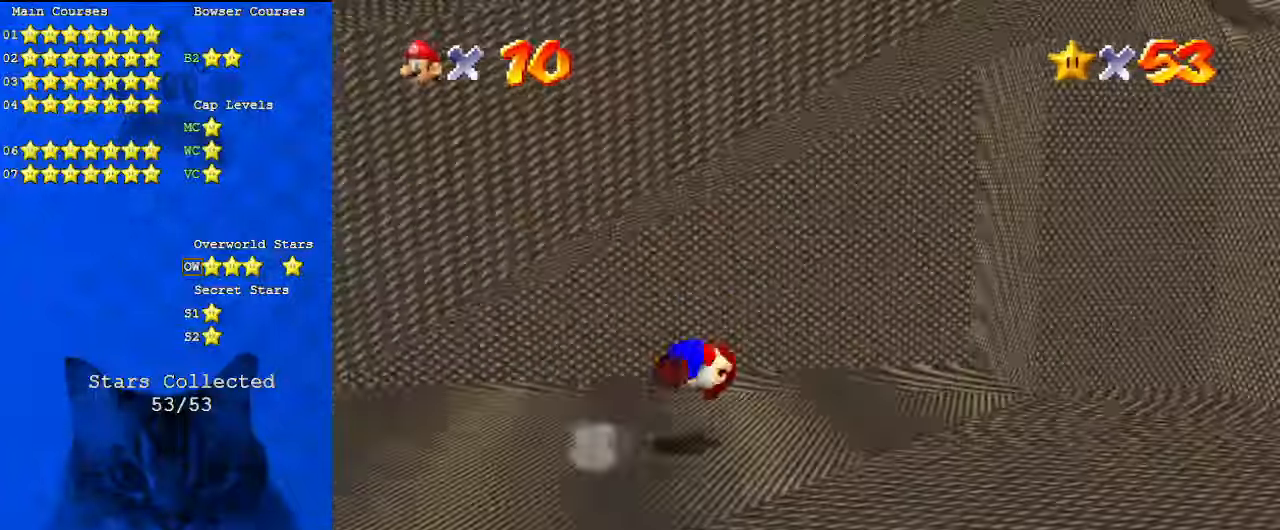
{"keys": ["down"], "events": [[67, "shift", "up"], [100, "shift", "down"], [134, "ctrl", "down"], [134, "up", "up"], [200, "shift", "up"], [234, "ctrl", "up"], [334, "a", "down"], [334, "right", "up"], [367, "down", "down"], [467, "a", "up"]]}
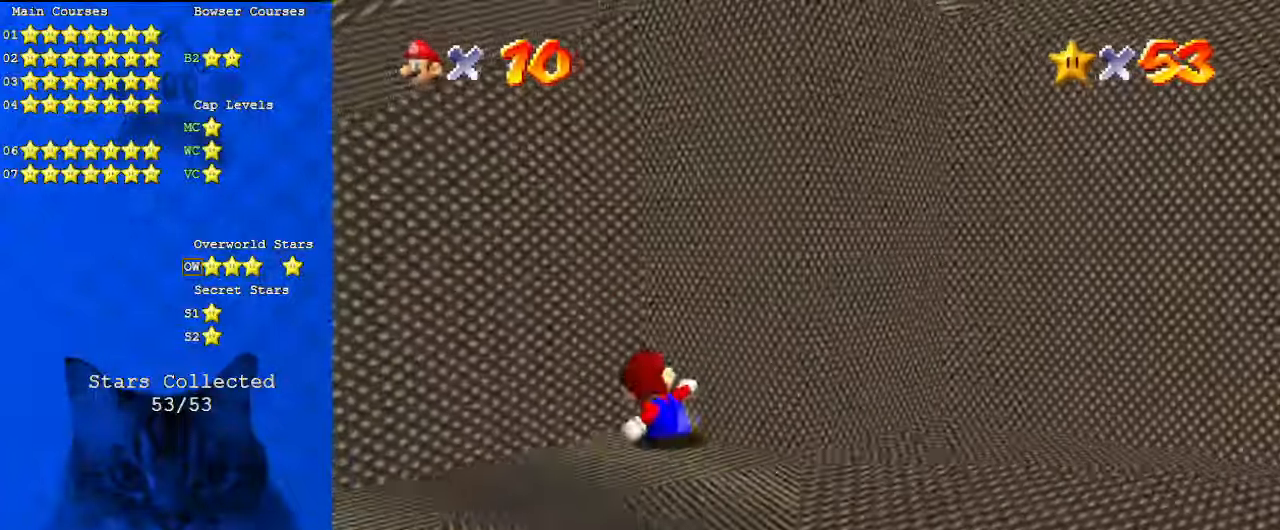
{"keys": ["right", "shift"], "events": [[200, "left", "down"], [334, "down", "up"], [334, "right", "down"], [400, "left", "up"], [434, "shift", "down"]]}
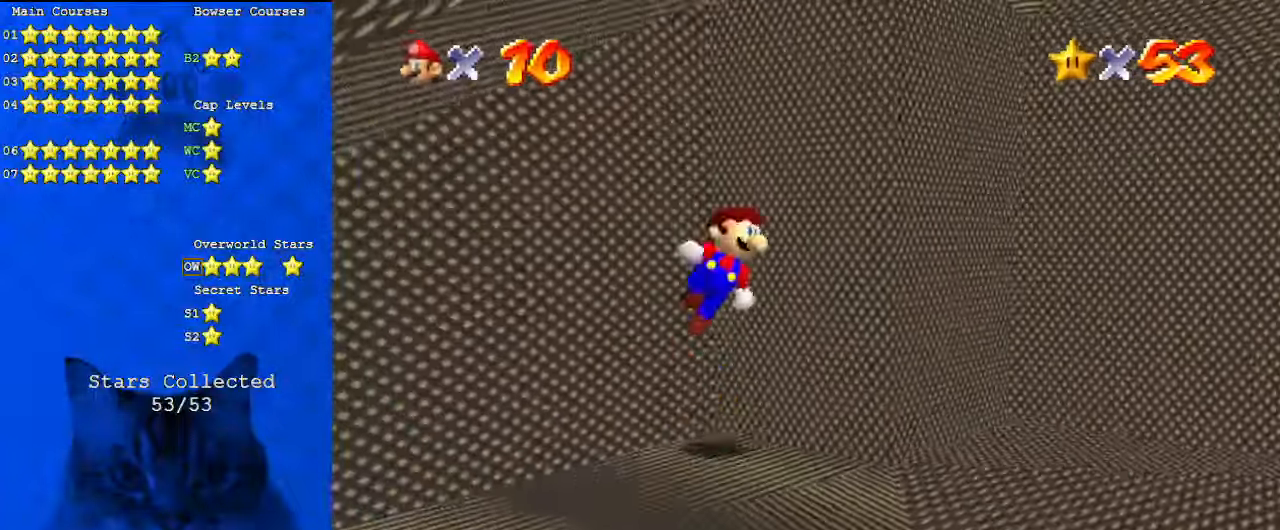
{"keys": ["up"], "events": [[134, "right", "up"], [167, "shift", "up"], [267, "a", "down"], [267, "s", "down"], [334, "right", "down"], [334, "up", "down"], [434, "a", "up"], [434, "right", "up"], [434, "s", "up"]]}
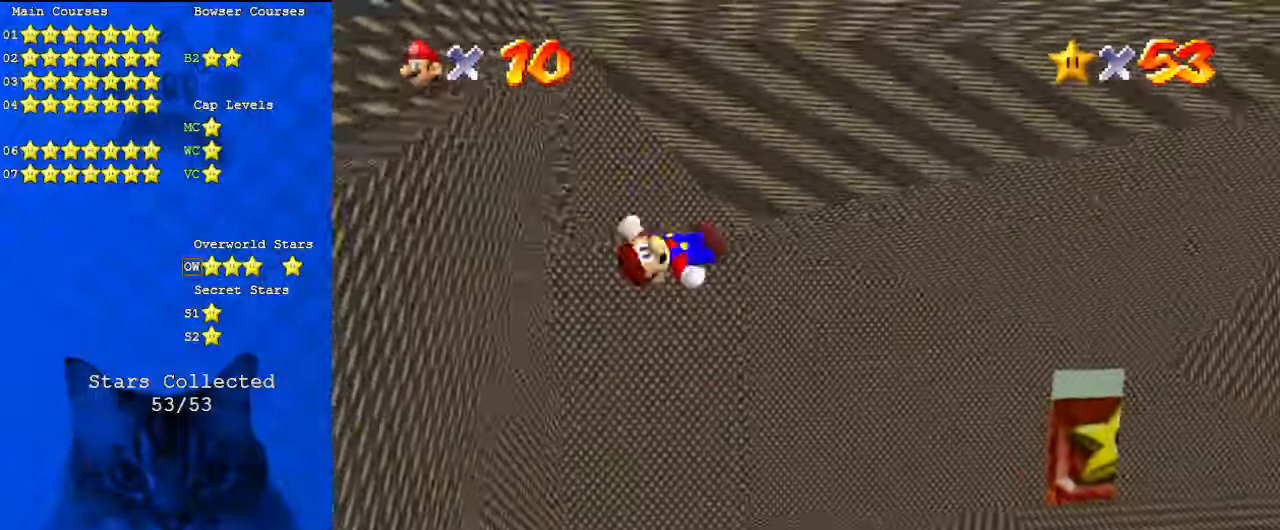
{"keys": [], "events": [[234, "up", "up"]]}
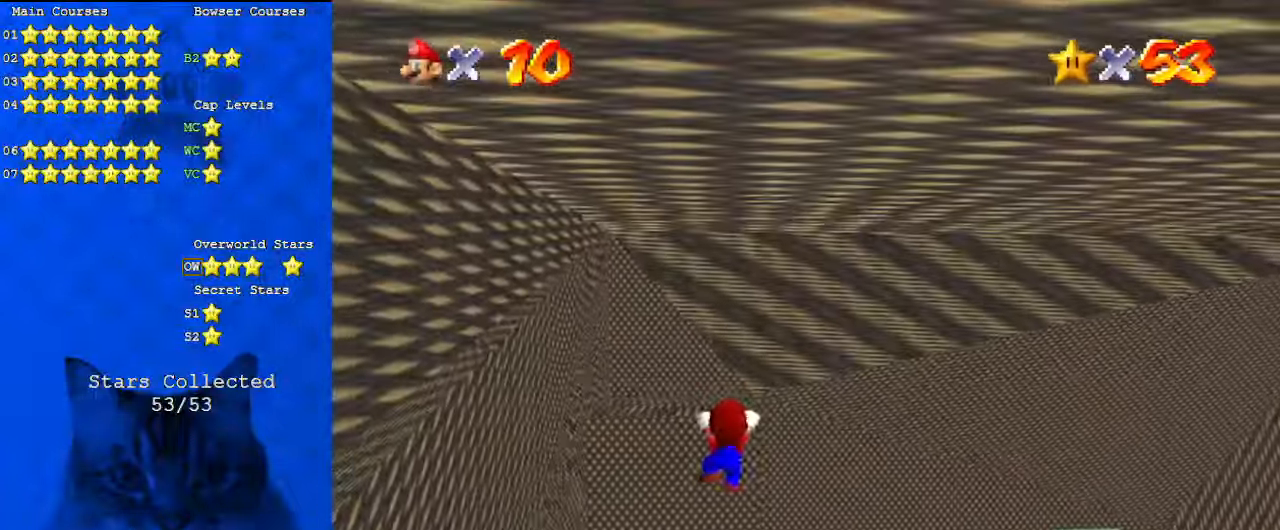
{"keys": ["right"], "events": [[34, "shift", "down"], [267, "up", "down"], [367, "shift", "up"], [467, "right", "down"], [500, "up", "up"]]}
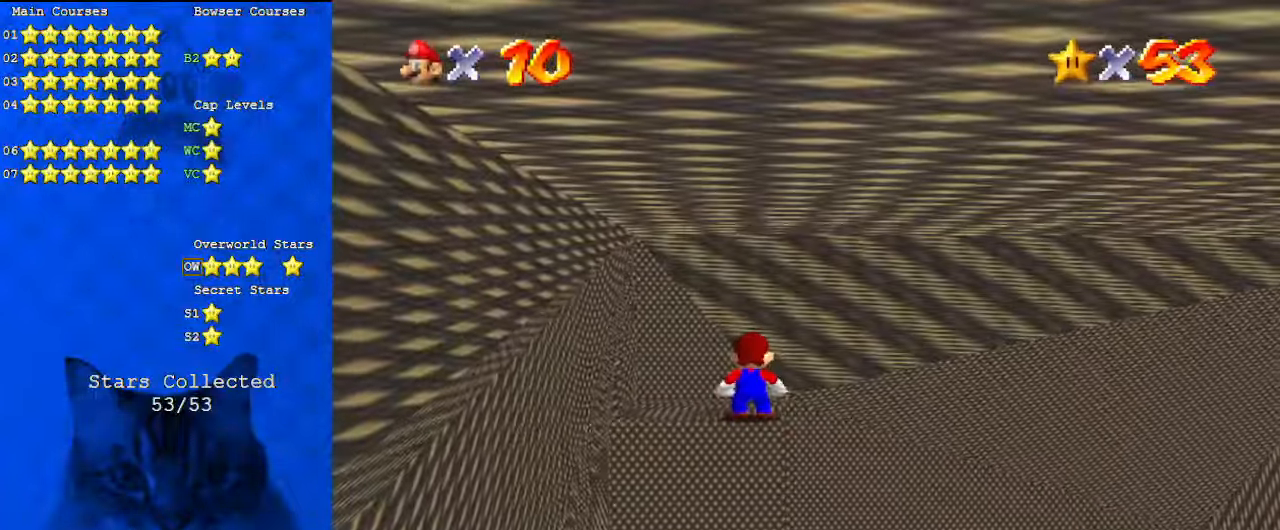
{"keys": ["right"], "events": []}
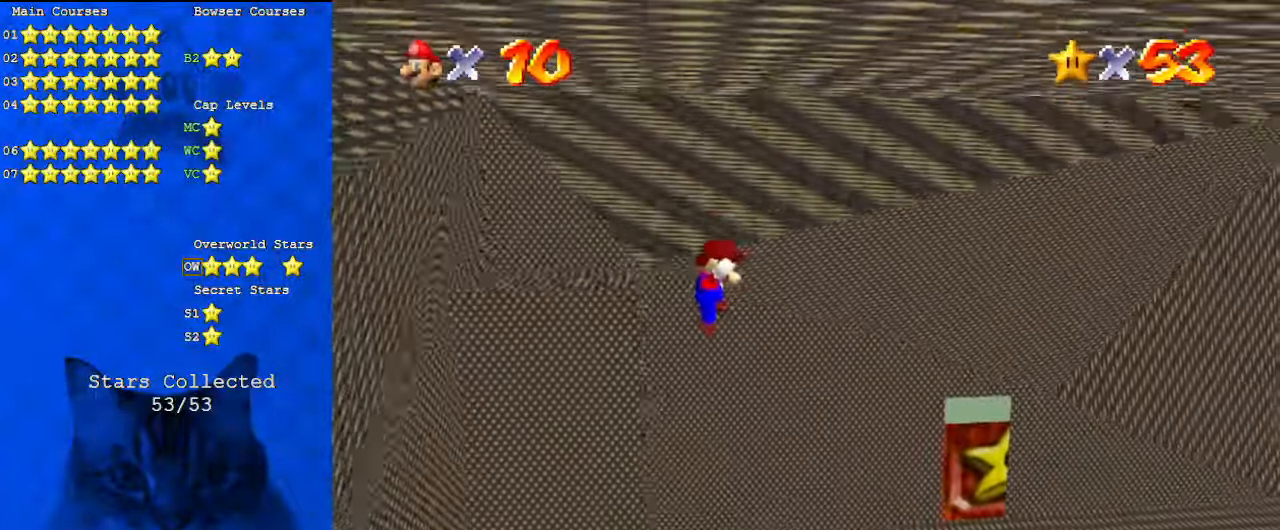
{"keys": ["right"], "events": [[100, "up", "down"], [200, "right", "up"], [300, "right", "down"], [467, "up", "up"]]}
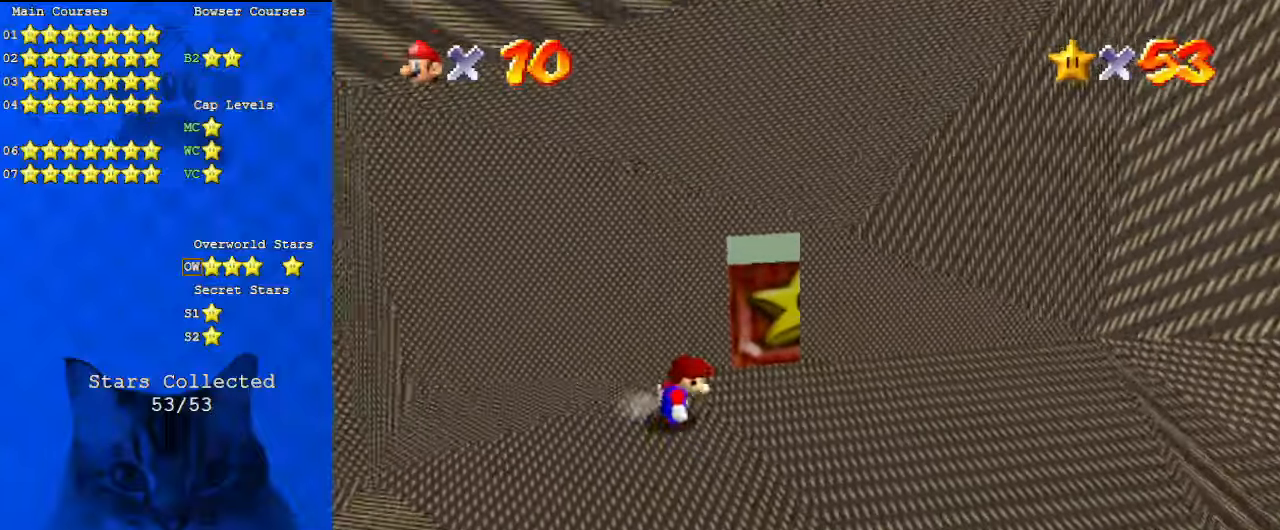
{"keys": ["up"], "events": [[100, "up", "down"], [267, "right", "up"]]}
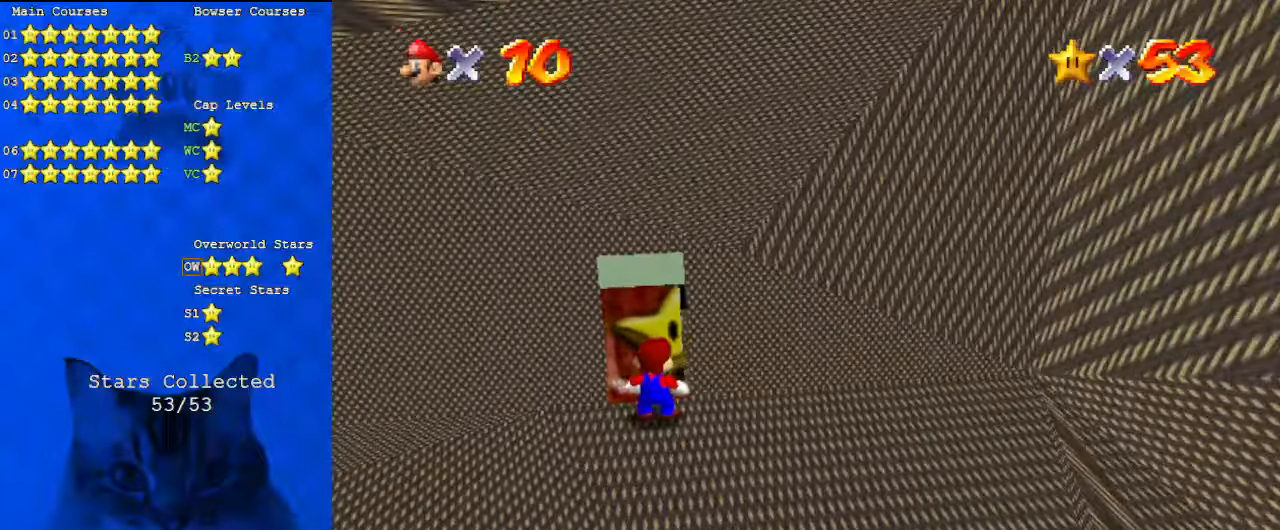
{"keys": [], "events": [[167, "up", "up"]]}
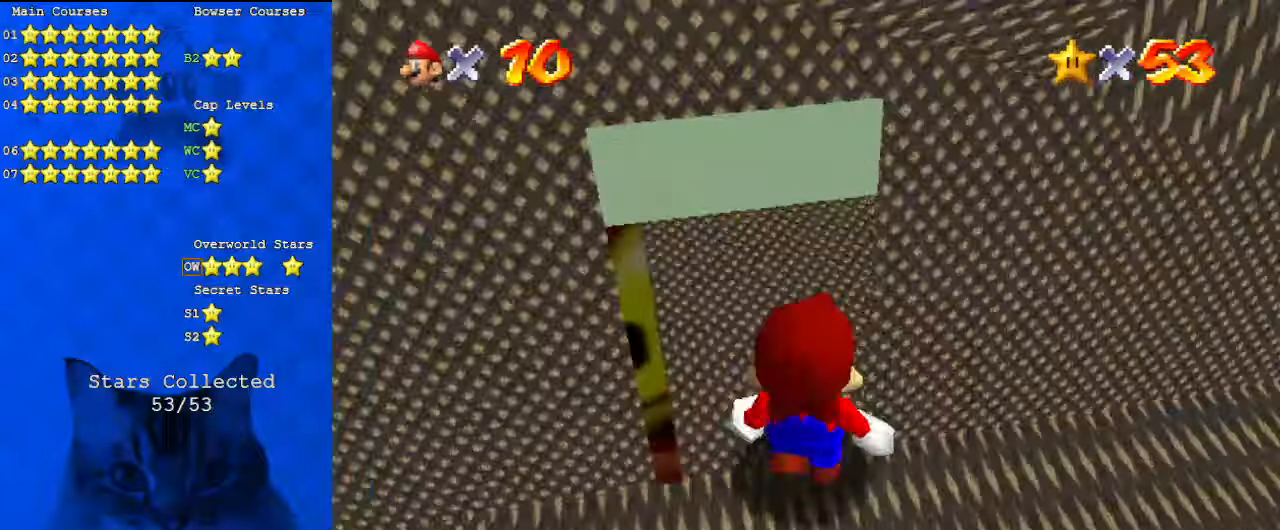
{"keys": [], "events": []}
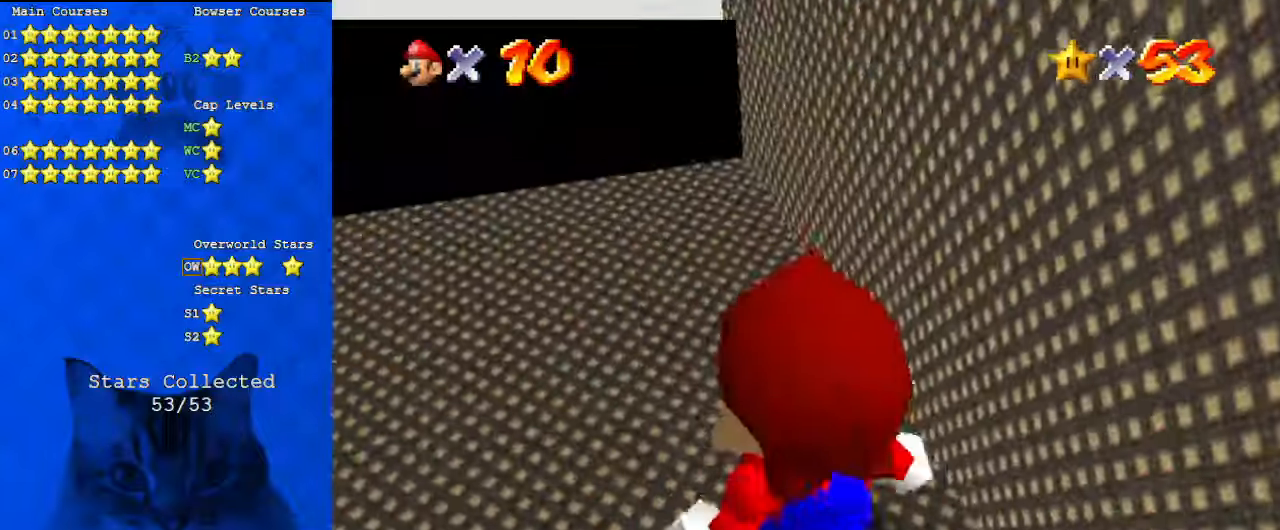
{"keys": [], "events": []}
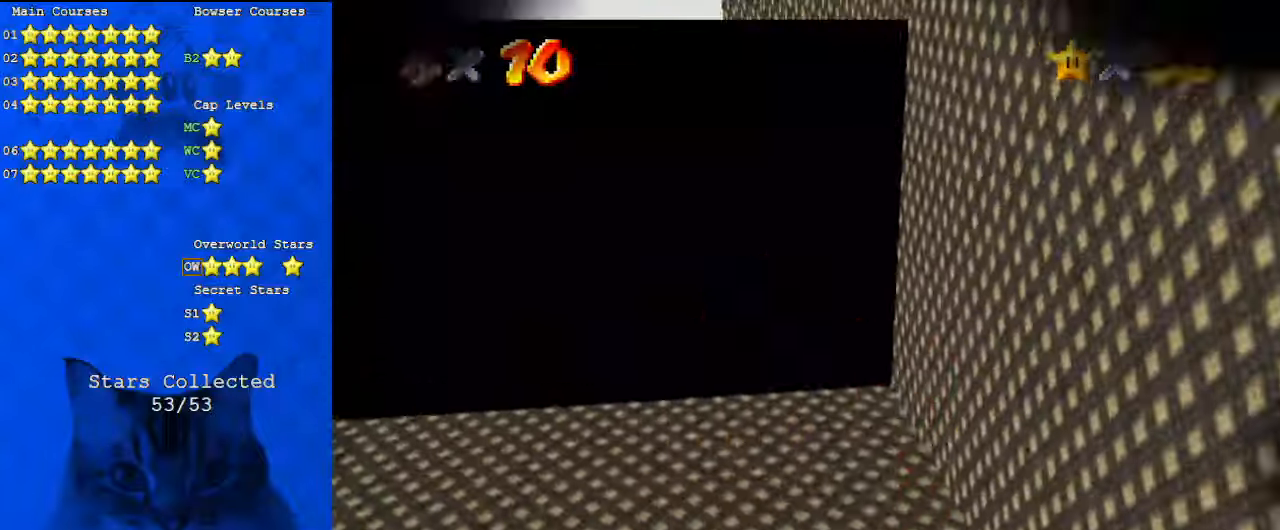
{"keys": ["a"], "events": [[200, "a", "down"], [334, "a", "up"], [434, "a", "down"]]}
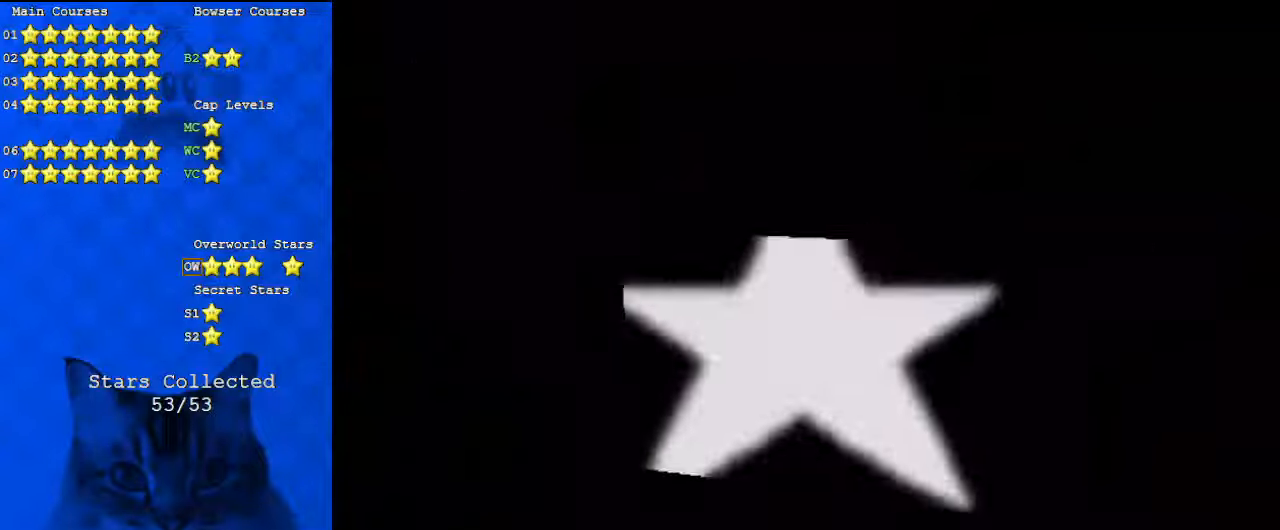
{"keys": [], "events": [[100, "a", "up"]]}
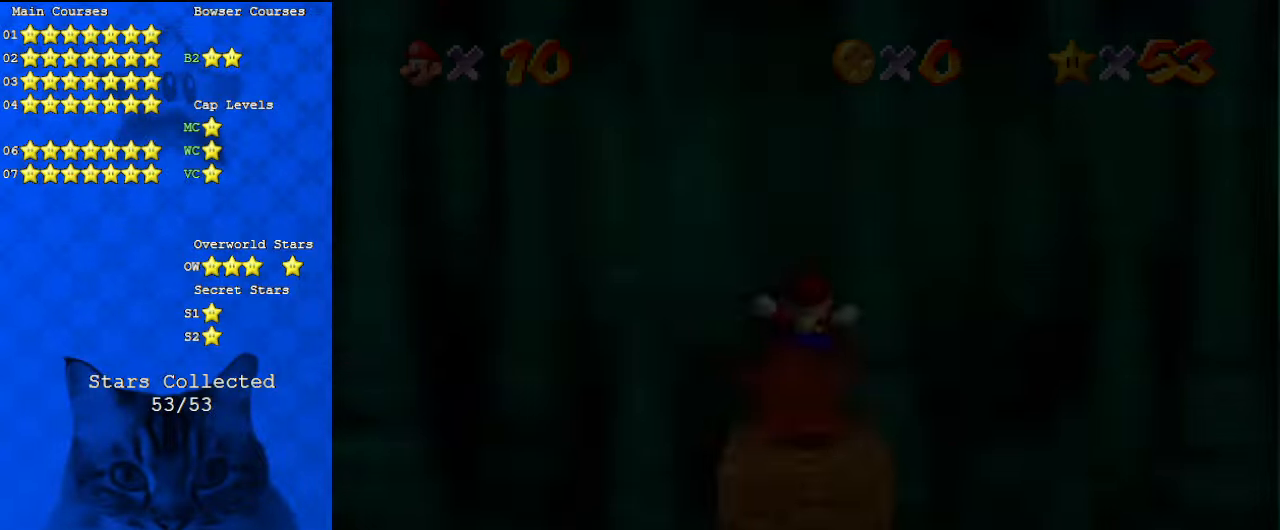
{"keys": [], "events": []}
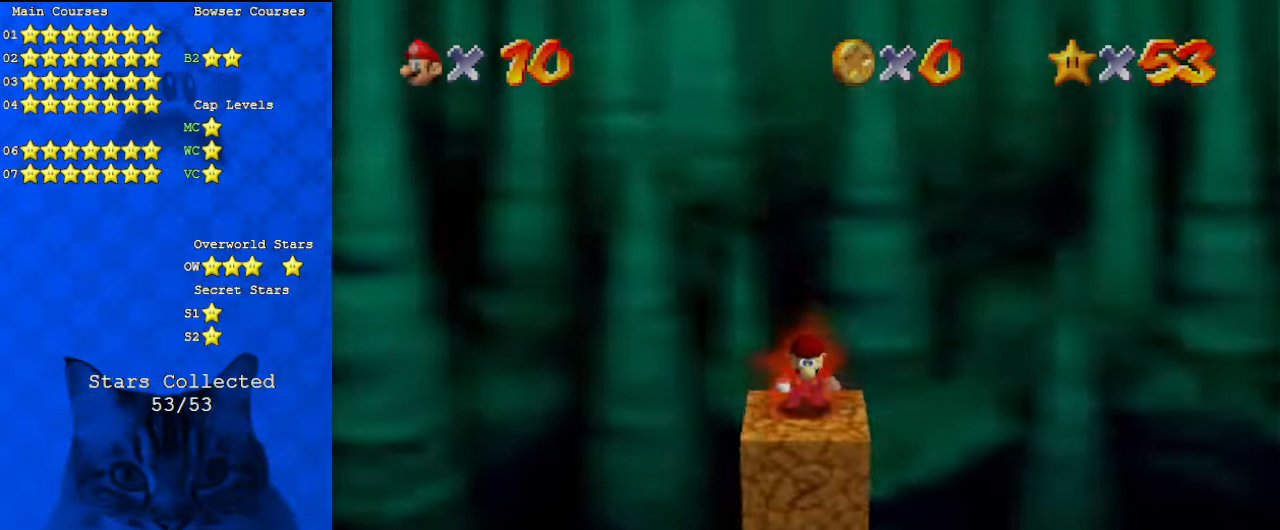
{"keys": [], "events": [[134, "a", "down"], [267, "a", "up"], [334, "a", "down"], [500, "a", "up"]]}
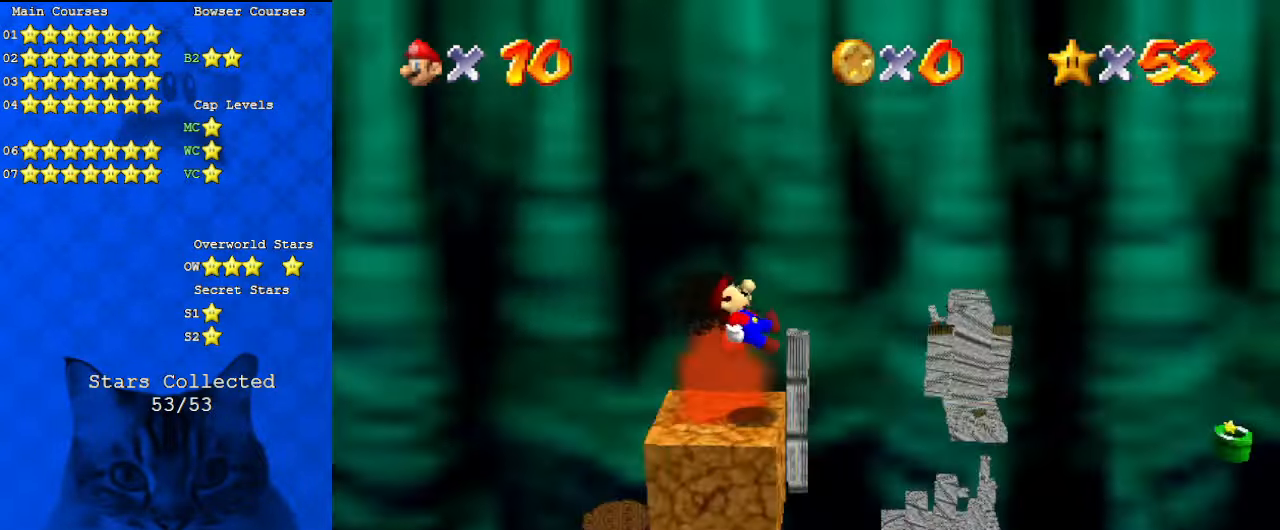
{"keys": [], "events": [[34, "a", "down"], [134, "a", "up"], [200, "a", "down"], [300, "a", "up"], [400, "a", "down"], [500, "a", "up"]]}
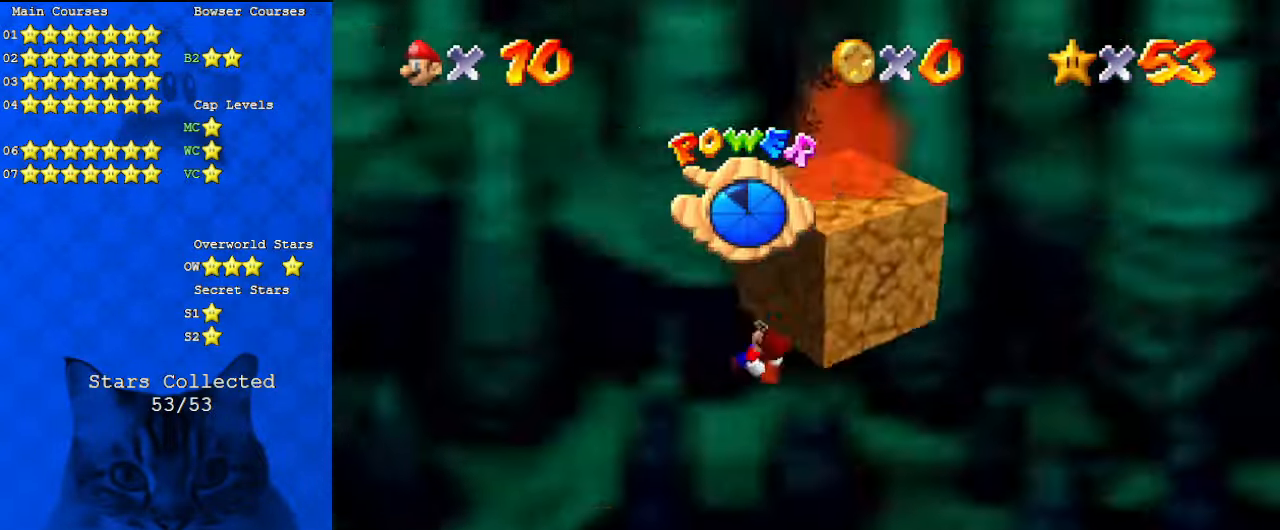
{"keys": [], "events": [[100, "a", "down"], [167, "a", "up"], [267, "a", "down"], [334, "a", "up"], [400, "a", "down"], [500, "a", "up"]]}
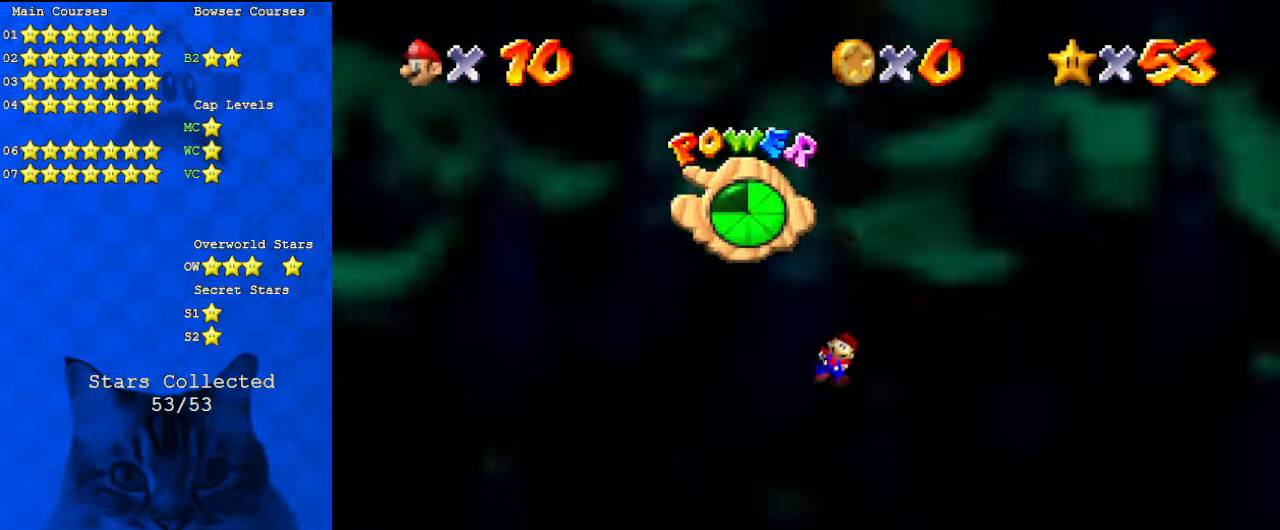
{"keys": [], "events": [[100, "a", "down"], [200, "a", "up"], [267, "a", "down"], [434, "a", "up"]]}
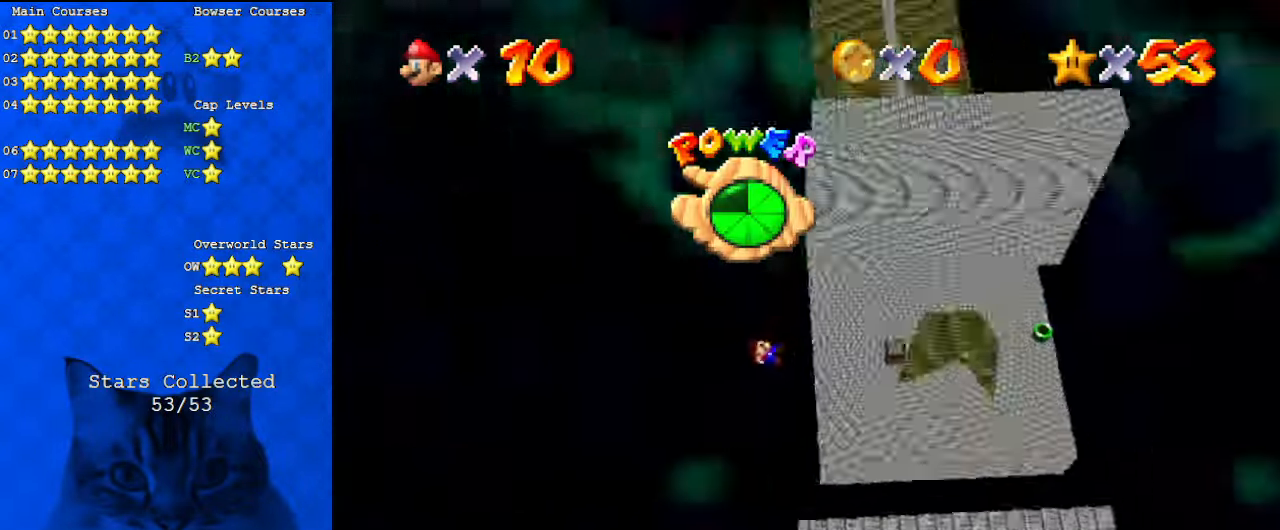
{"keys": [], "events": [[134, "c", "down"], [234, "c", "up"]]}
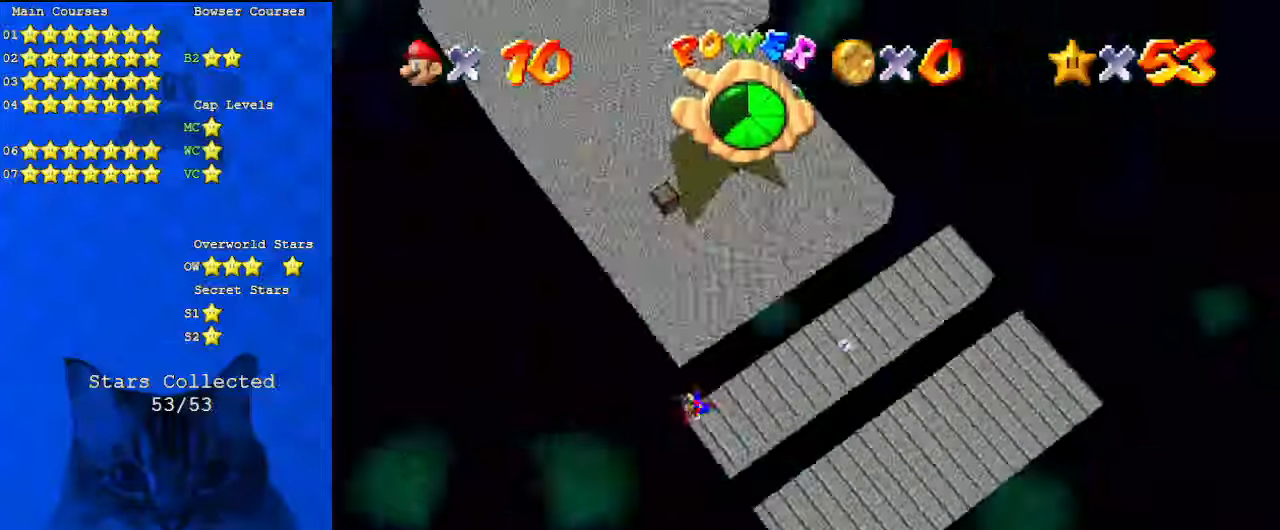
{"keys": [], "events": [[100, "c", "down"], [300, "c", "up"]]}
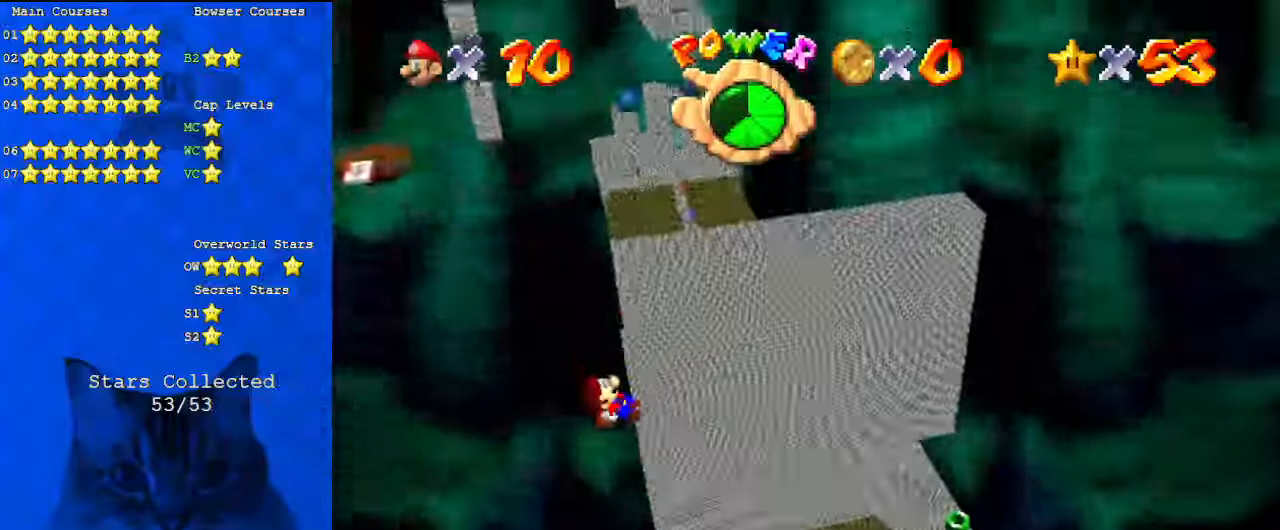
{"keys": [], "events": [[67, "c", "down"], [167, "c", "up"], [267, "c", "down"], [367, "c", "up"]]}
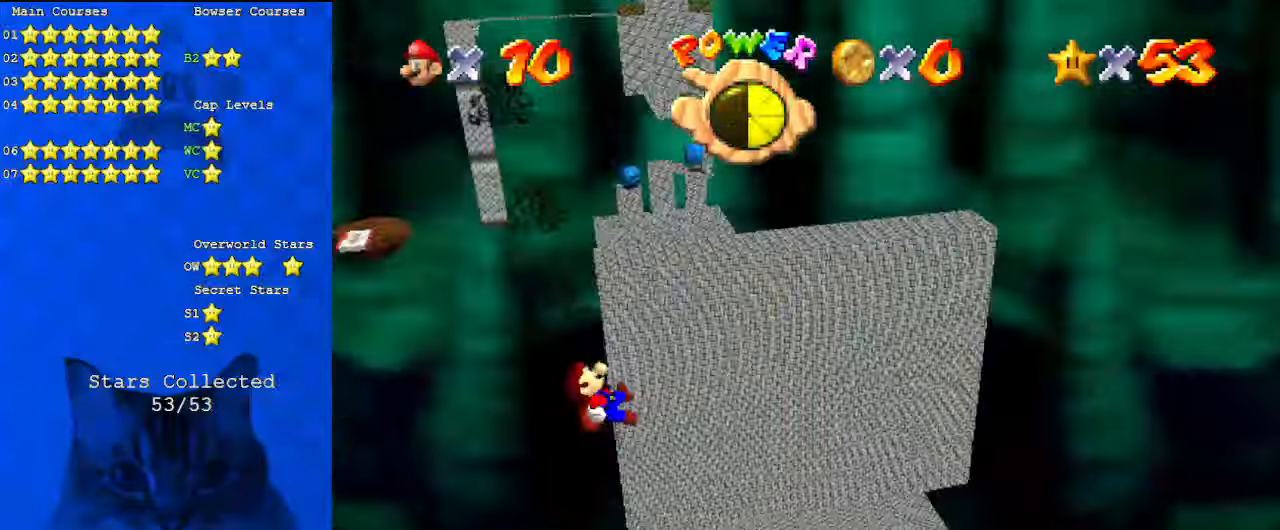
{"keys": ["c"], "events": [[34, "c", "down"], [134, "c", "up"], [234, "c", "down"], [300, "c", "up"], [500, "c", "down"]]}
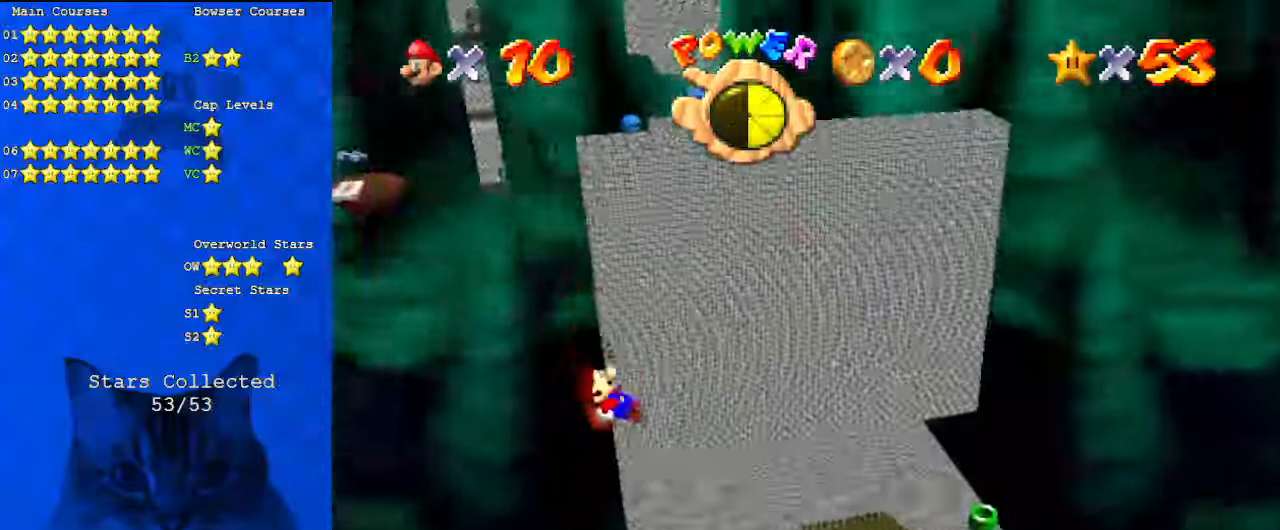
{"keys": ["c"], "events": [[100, "c", "up"], [167, "c", "down"], [267, "c", "up"], [500, "c", "down"]]}
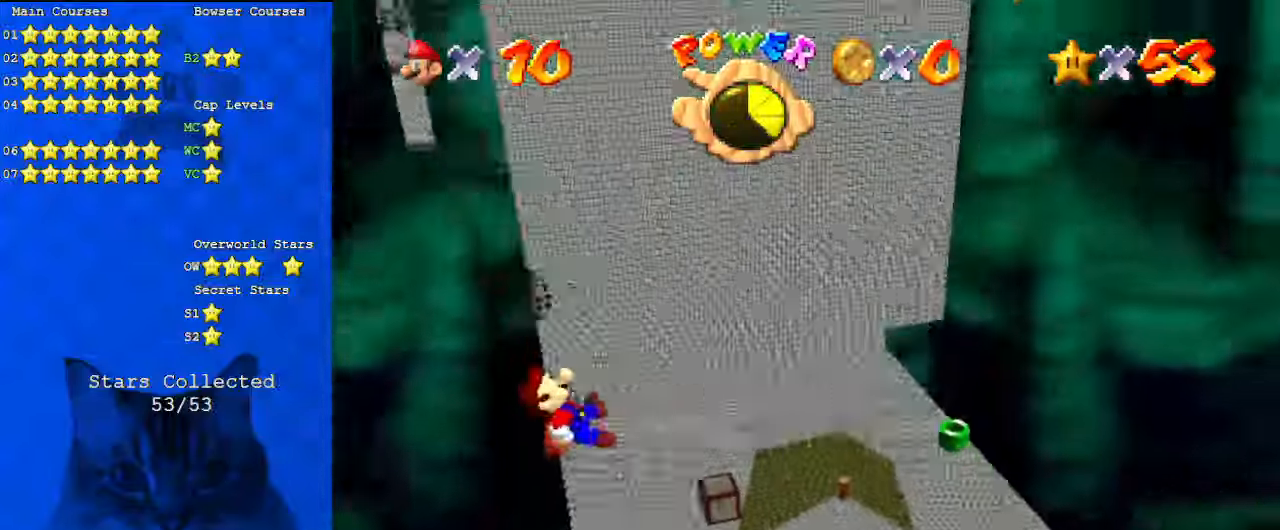
{"keys": ["c"], "events": [[67, "c", "up"], [134, "c", "down"], [200, "c", "up"], [267, "c", "down"], [334, "c", "up"], [367, "c", "down"], [467, "c", "up"], [500, "c", "down"]]}
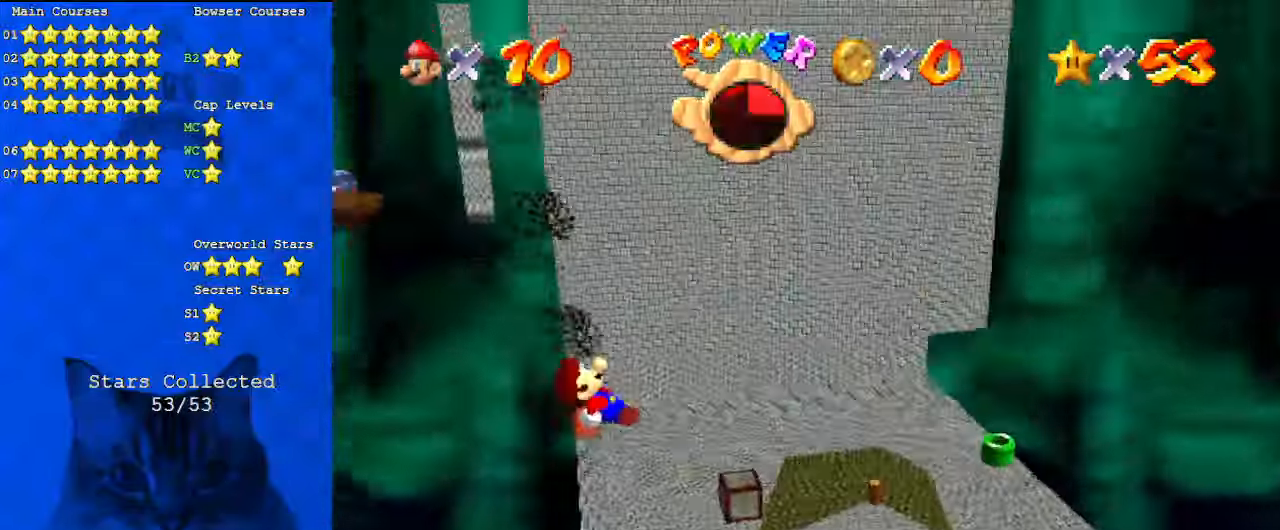
{"keys": ["c"], "events": [[100, "c", "up"], [167, "c", "down"], [234, "c", "up"], [300, "c", "down"], [367, "c", "up"], [434, "c", "down"]]}
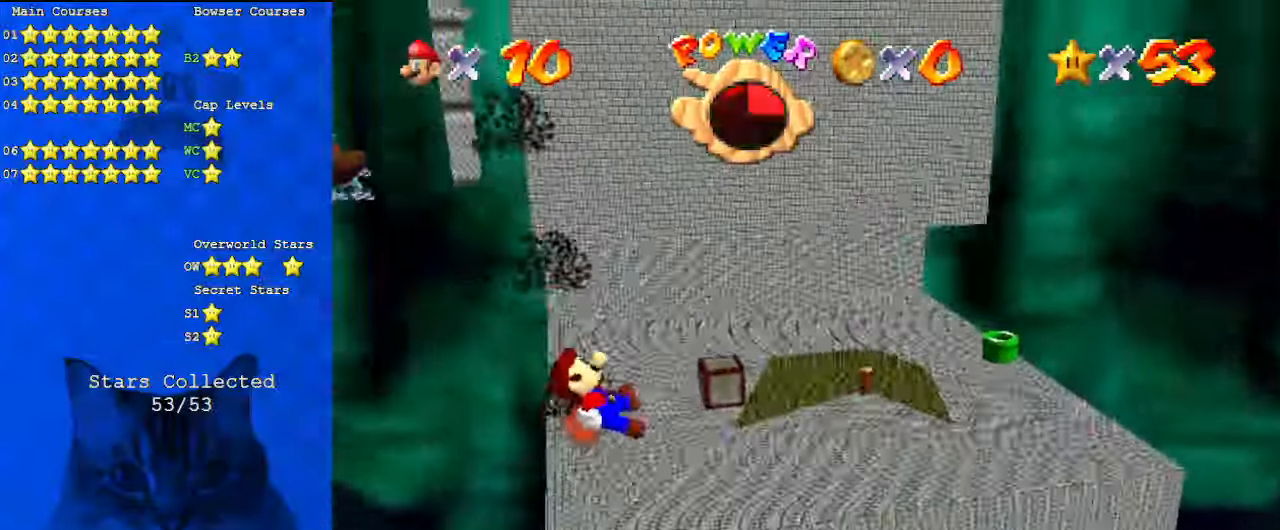
{"keys": [], "events": [[167, "c", "up"]]}
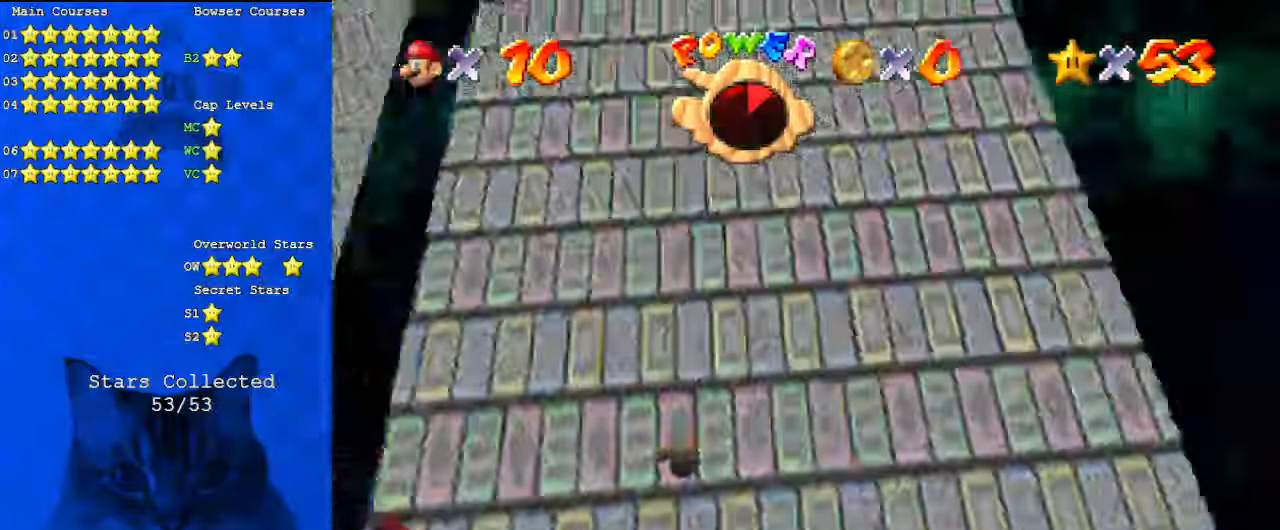
{"keys": [], "events": [[367, "c", "down"], [500, "c", "up"]]}